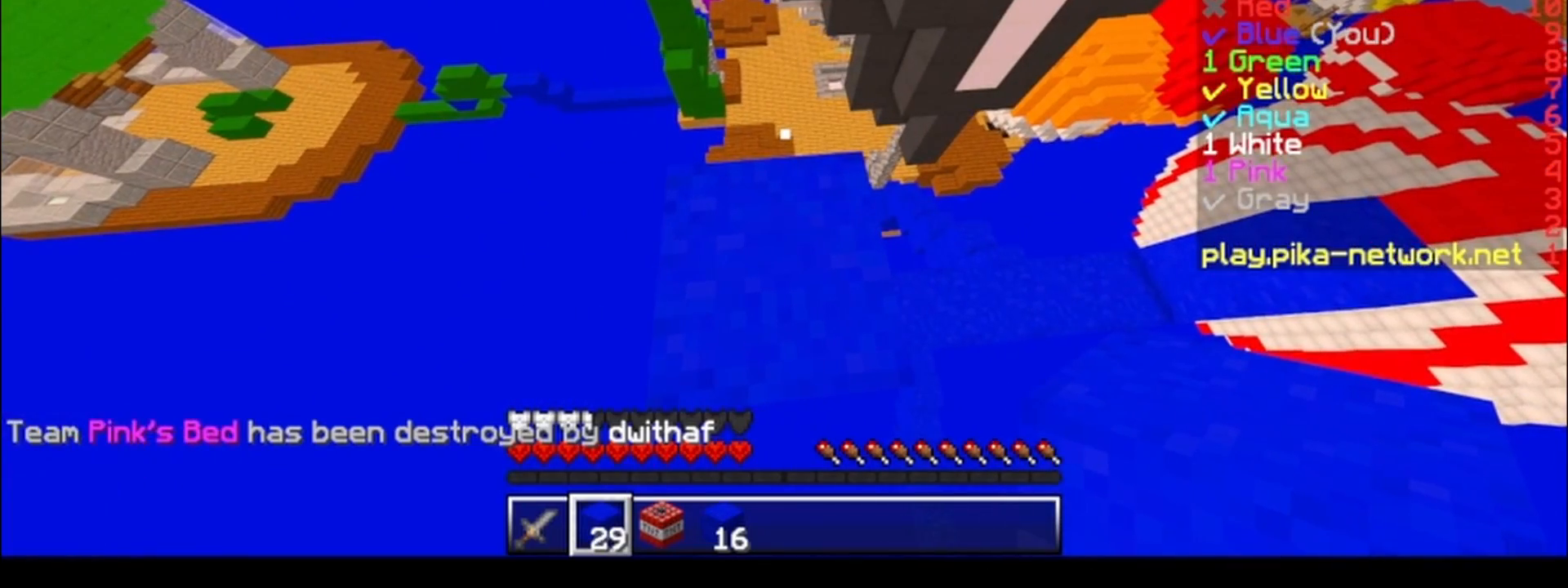
Gameplay with keyboard; each line is a JSON object with the keys held at the frame after it. "events" lists presses ("down") and releases ("up") of "a", "d", "s" and "w" between this image and that frame as [ms after this image, input, new state], when the widget could be followed in between. No other keys are recorded. Mouse input is not recorded.
{"keys": [], "events": []}
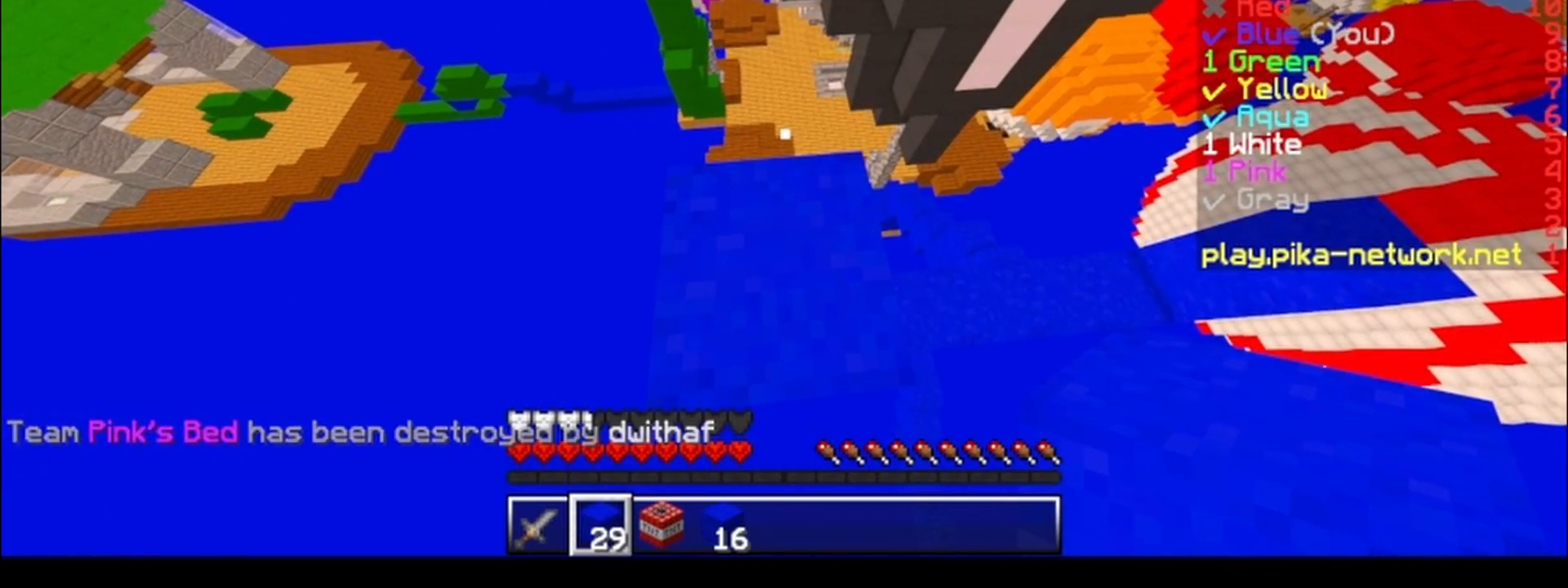
{"keys": ["a", "w"], "events": [[83, "a", "down"], [133, "w", "down"]]}
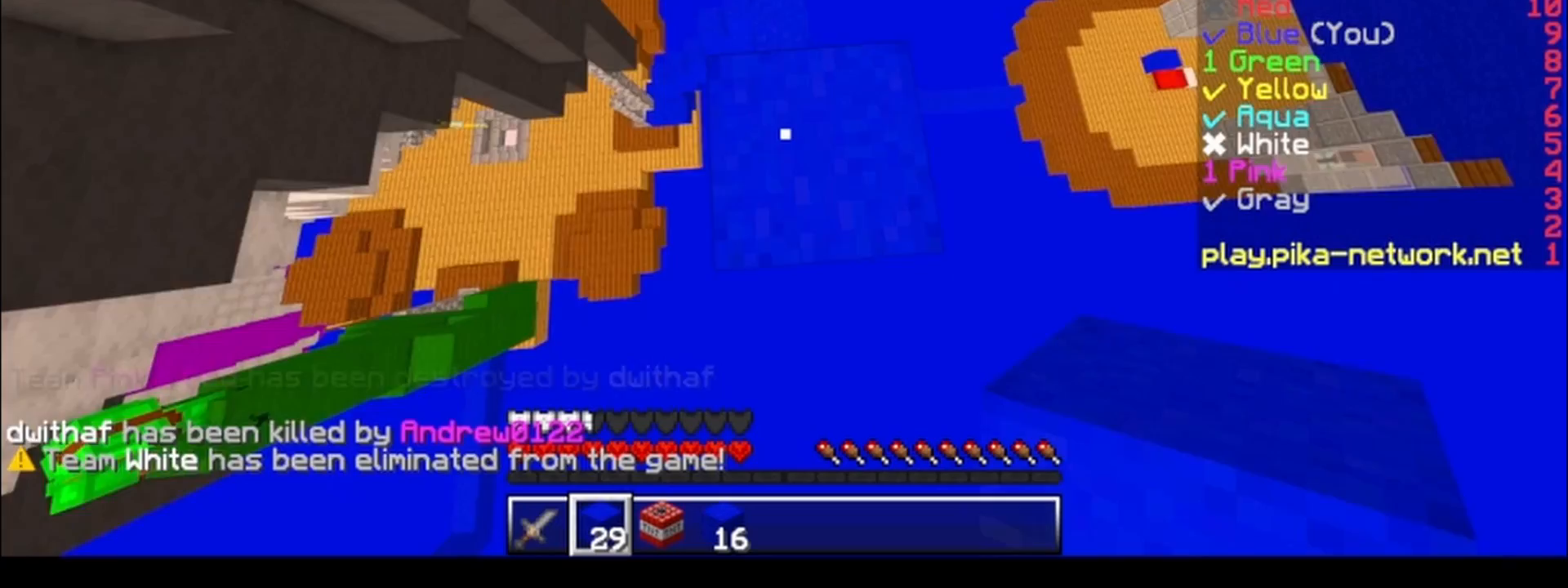
{"keys": ["a"], "events": [[33, "w", "up"], [133, "s", "down"], [483, "s", "up"]]}
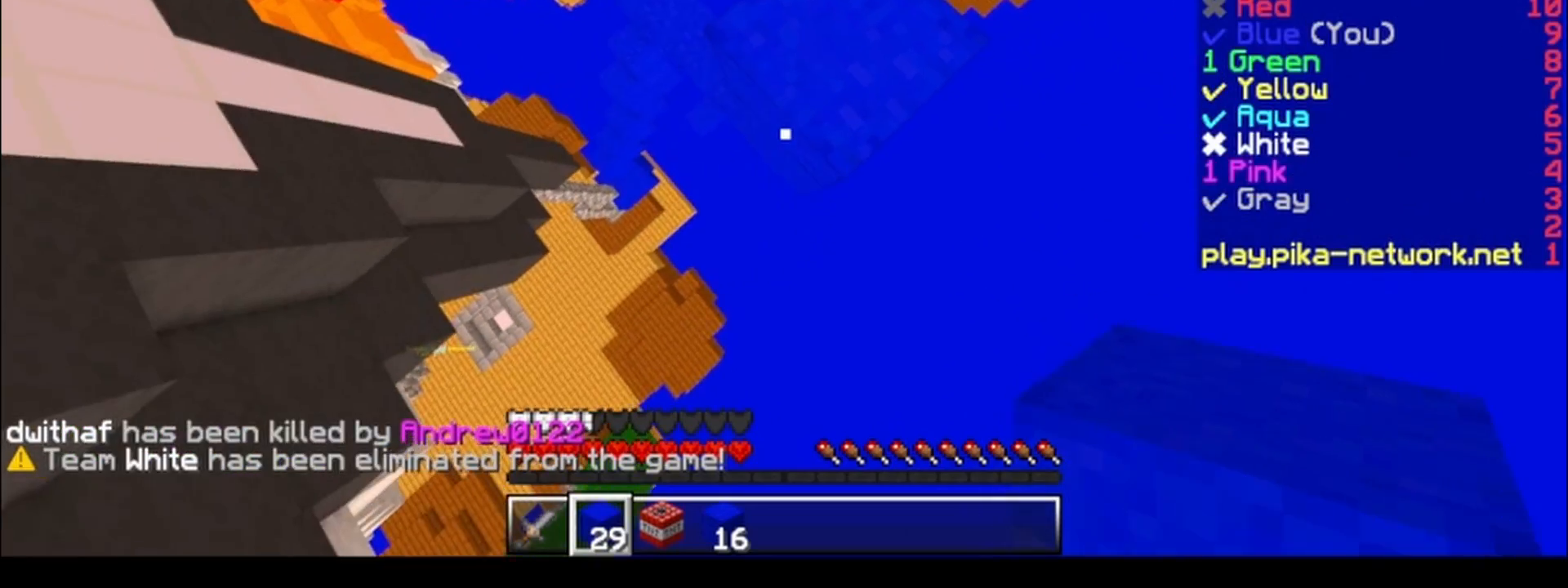
{"keys": ["a", "s"], "events": [[283, "s", "down"]]}
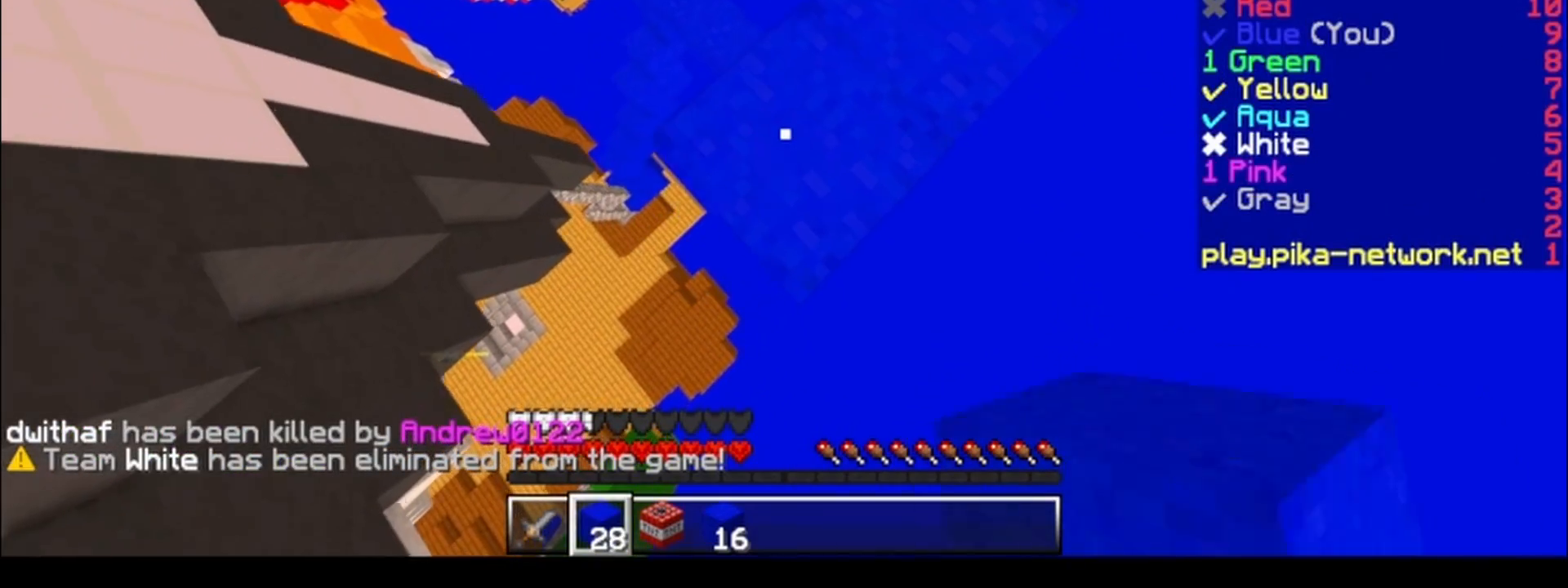
{"keys": ["a", "d", "s"], "events": [[500, "d", "down"]]}
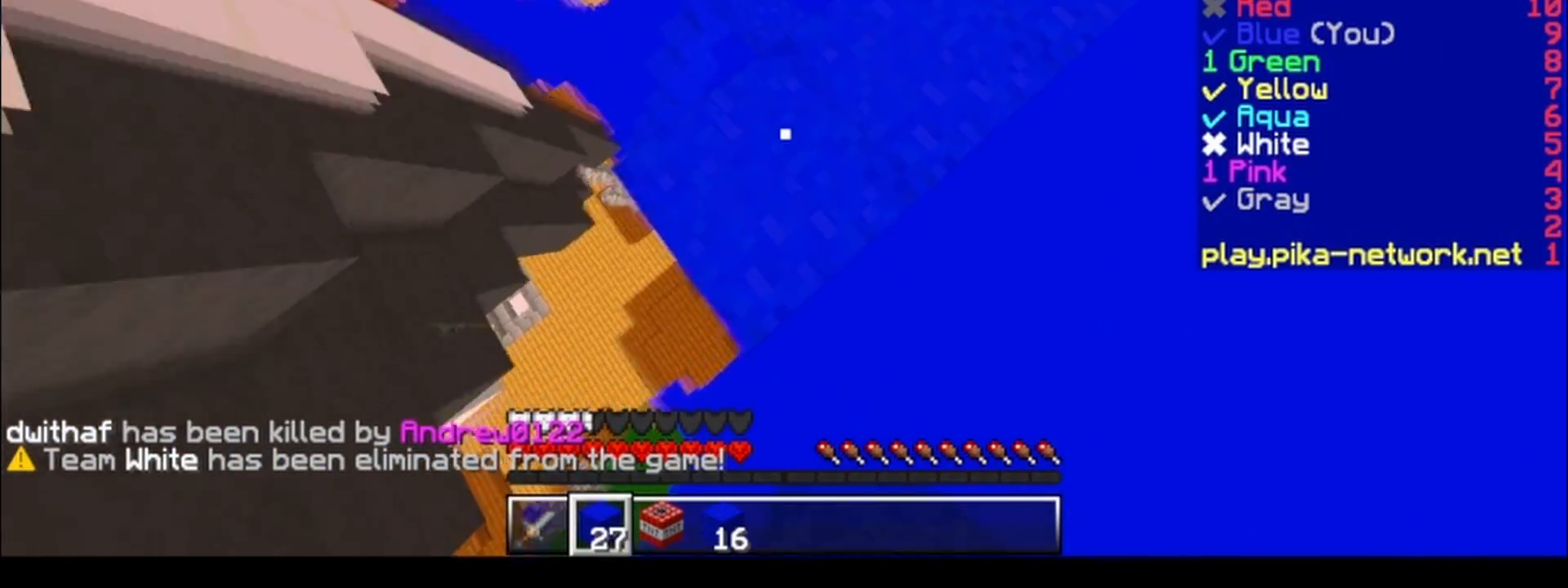
{"keys": ["s"], "events": [[33, "a", "up"], [133, "s", "up"], [200, "s", "down"], [383, "d", "up"]]}
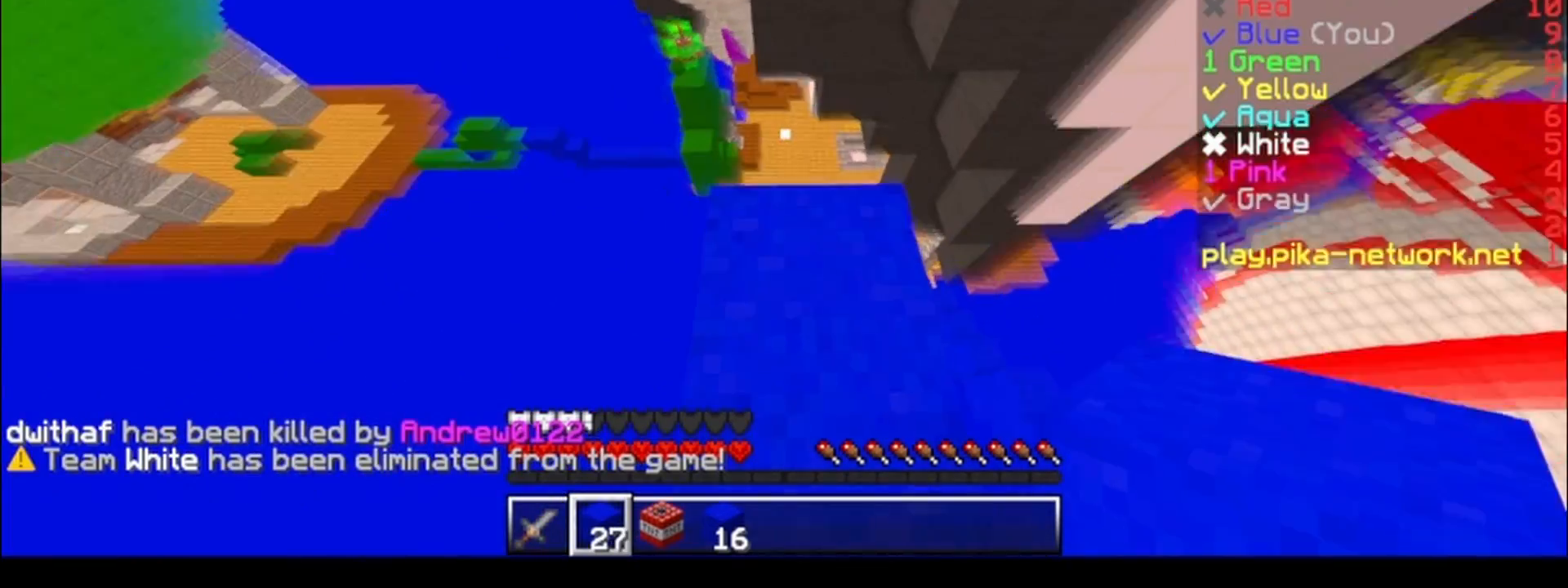
{"keys": [], "events": [[200, "s", "up"]]}
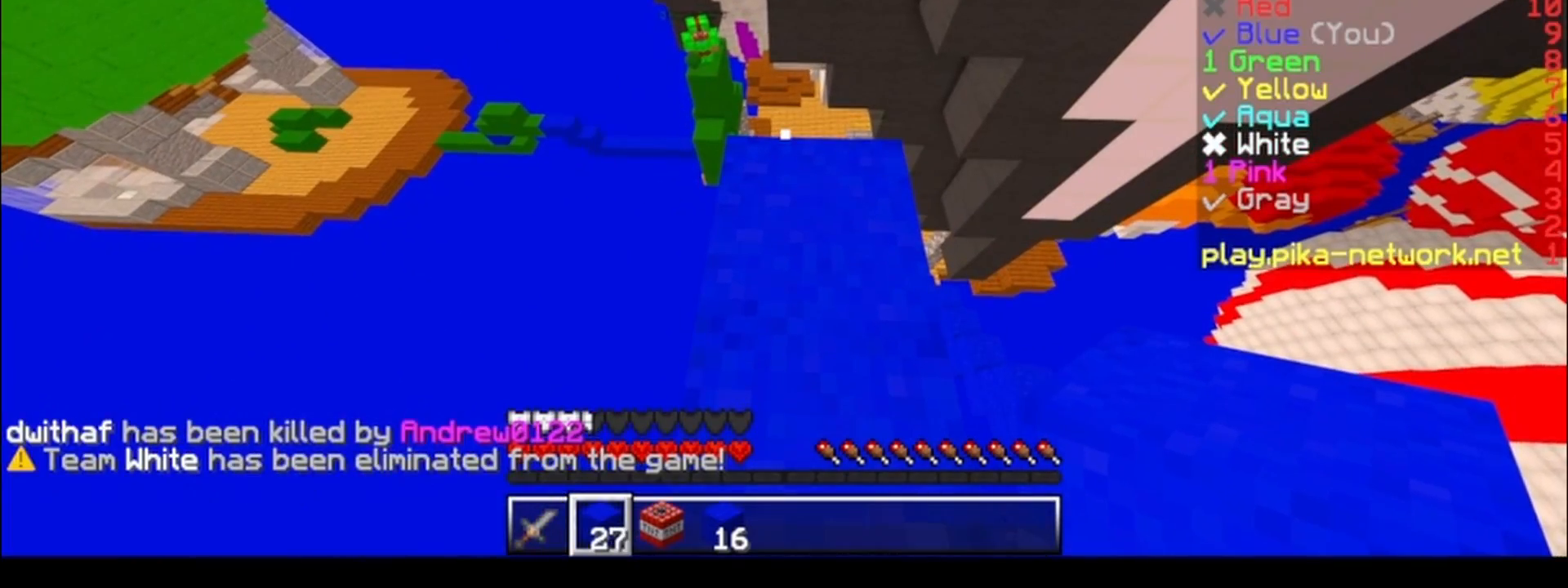
{"keys": [], "events": []}
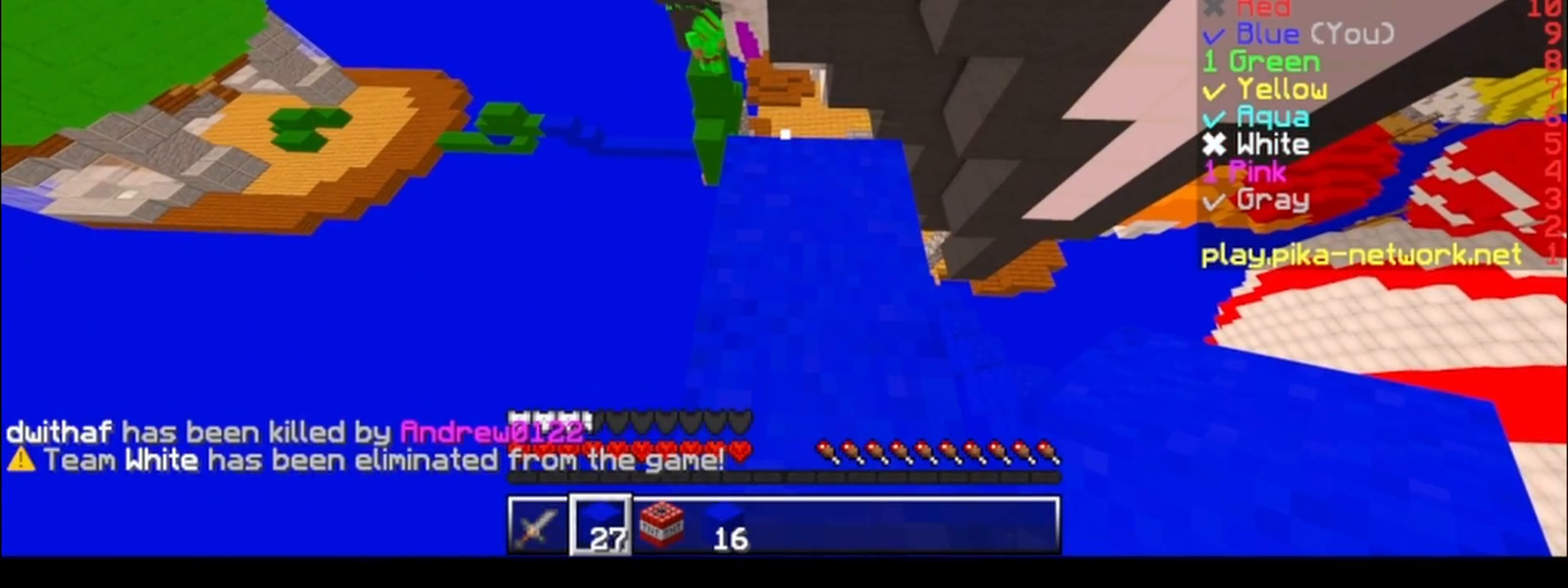
{"keys": ["d"], "events": [[33, "d", "down"], [33, "s", "down"], [333, "s", "up"]]}
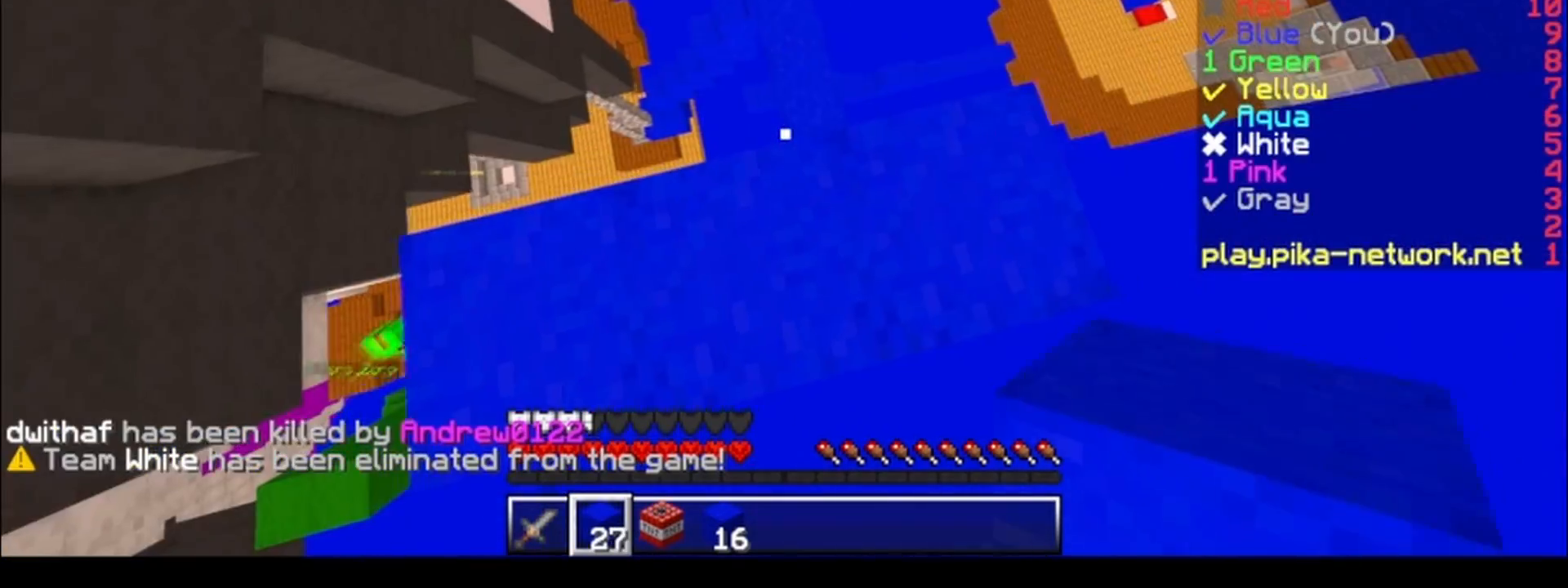
{"keys": ["a", "w"], "events": [[83, "w", "down"], [133, "d", "up"], [500, "a", "down"]]}
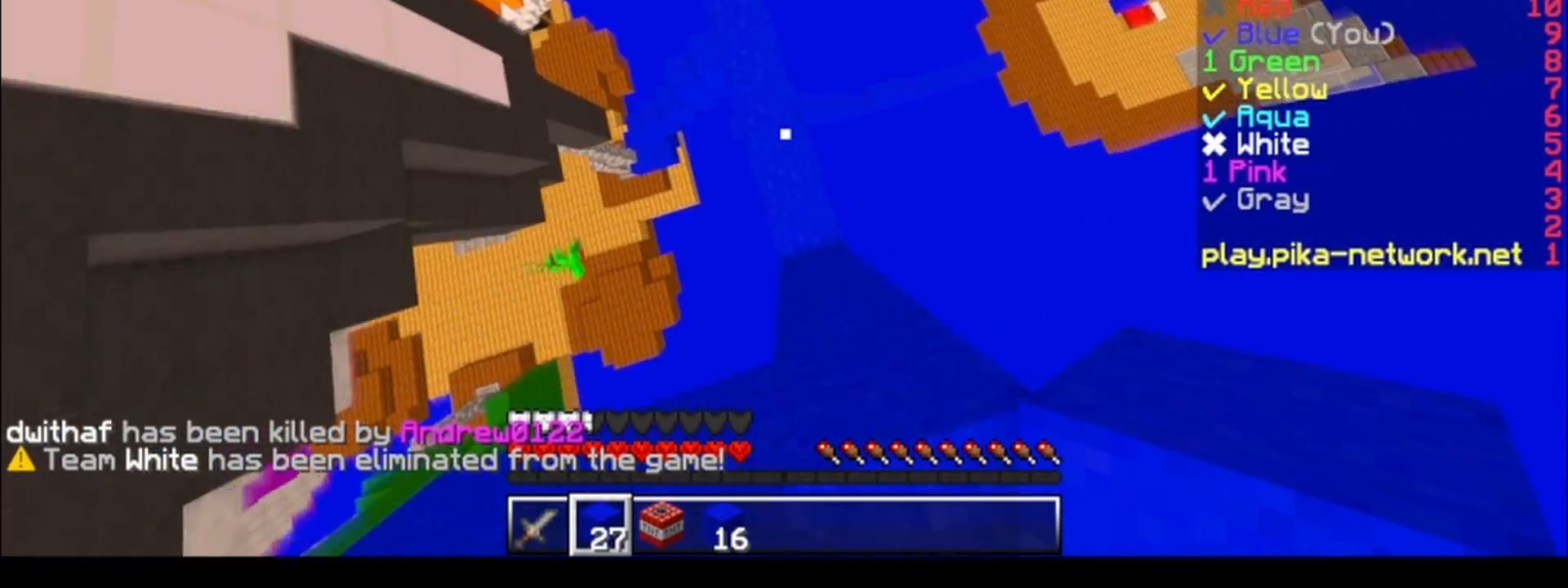
{"keys": ["a"], "events": [[50, "a", "up"], [133, "d", "down"], [300, "d", "up"], [383, "a", "down"], [450, "w", "up"]]}
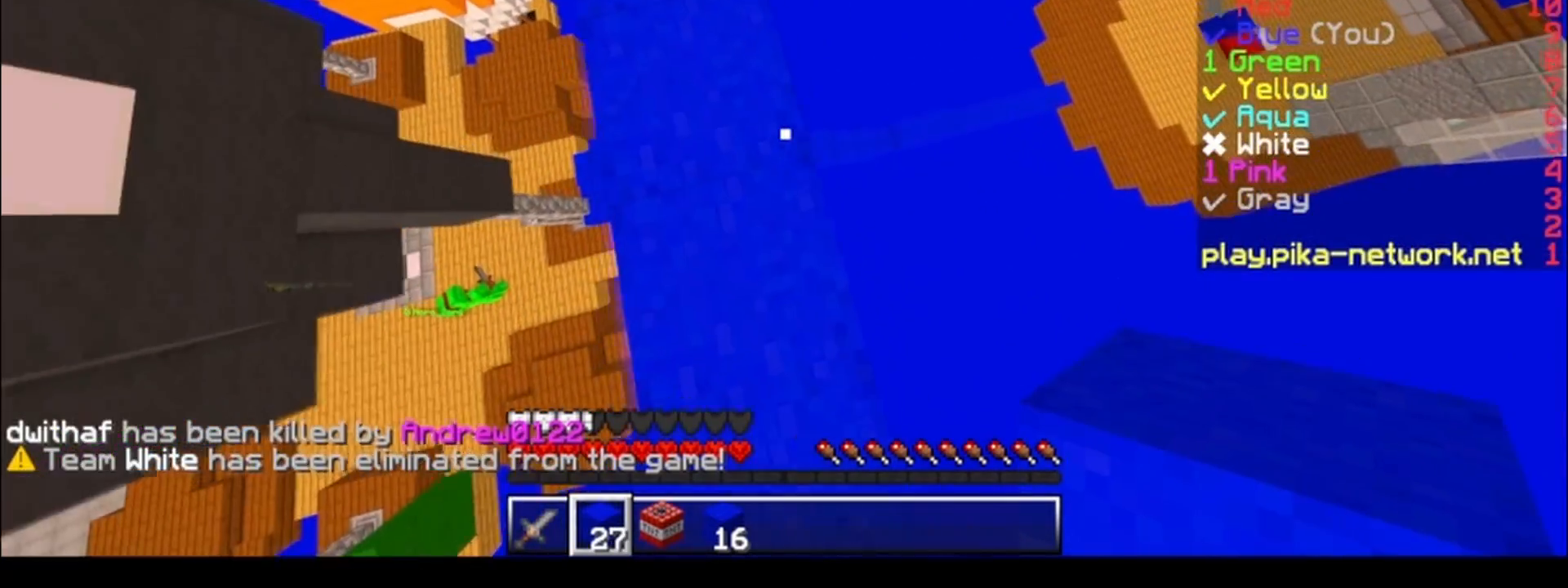
{"keys": ["w"], "events": [[33, "a", "up"], [200, "d", "down"], [283, "w", "down"], [383, "d", "up"]]}
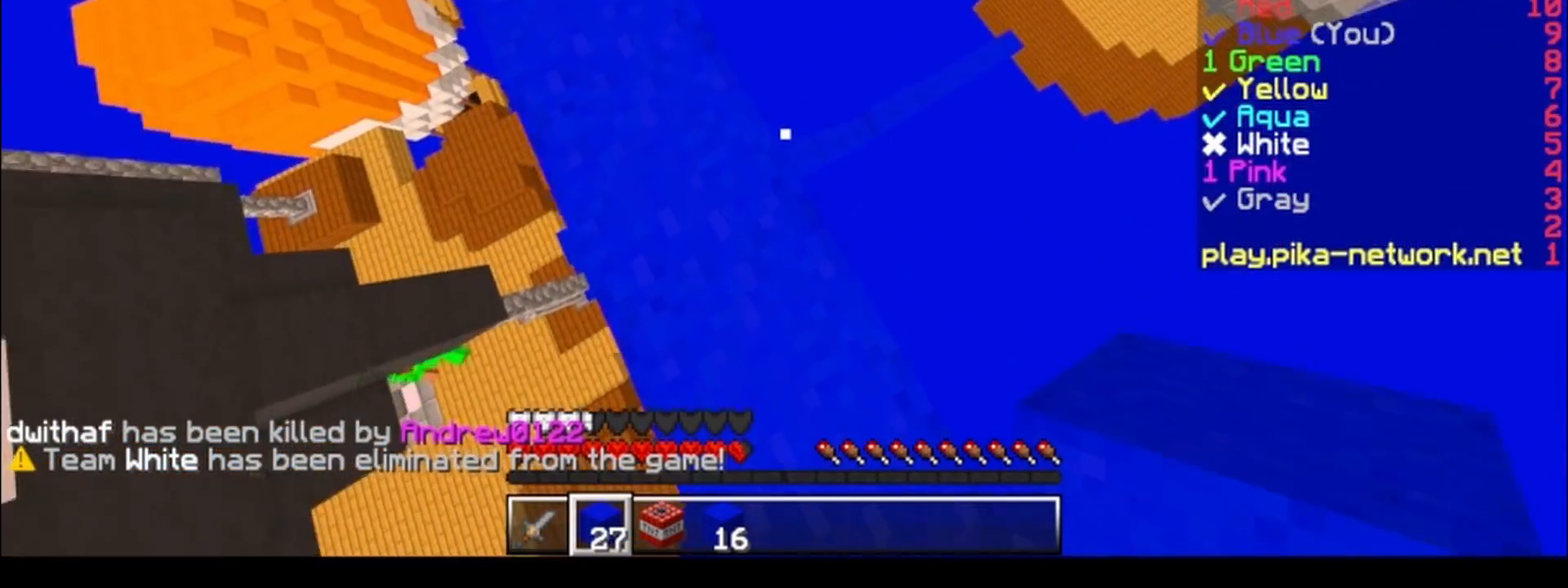
{"keys": ["d"], "events": [[283, "w", "up"], [450, "d", "down"]]}
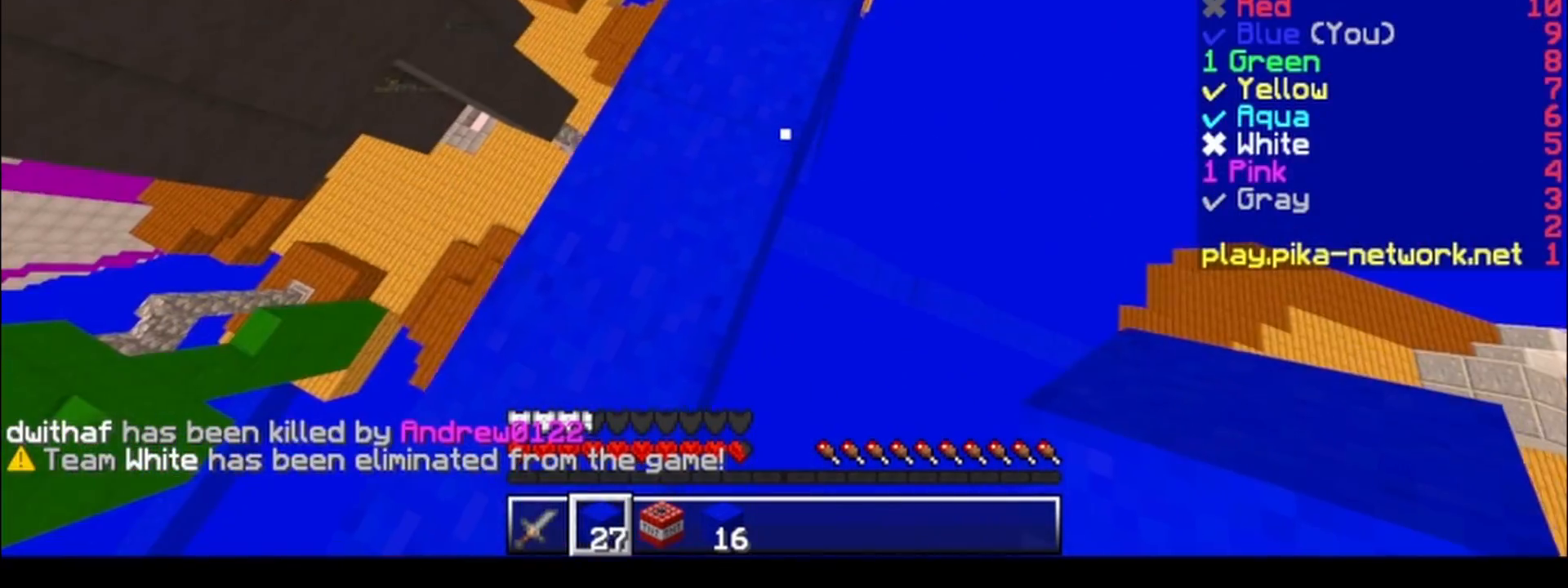
{"keys": [], "events": [[233, "d", "up"]]}
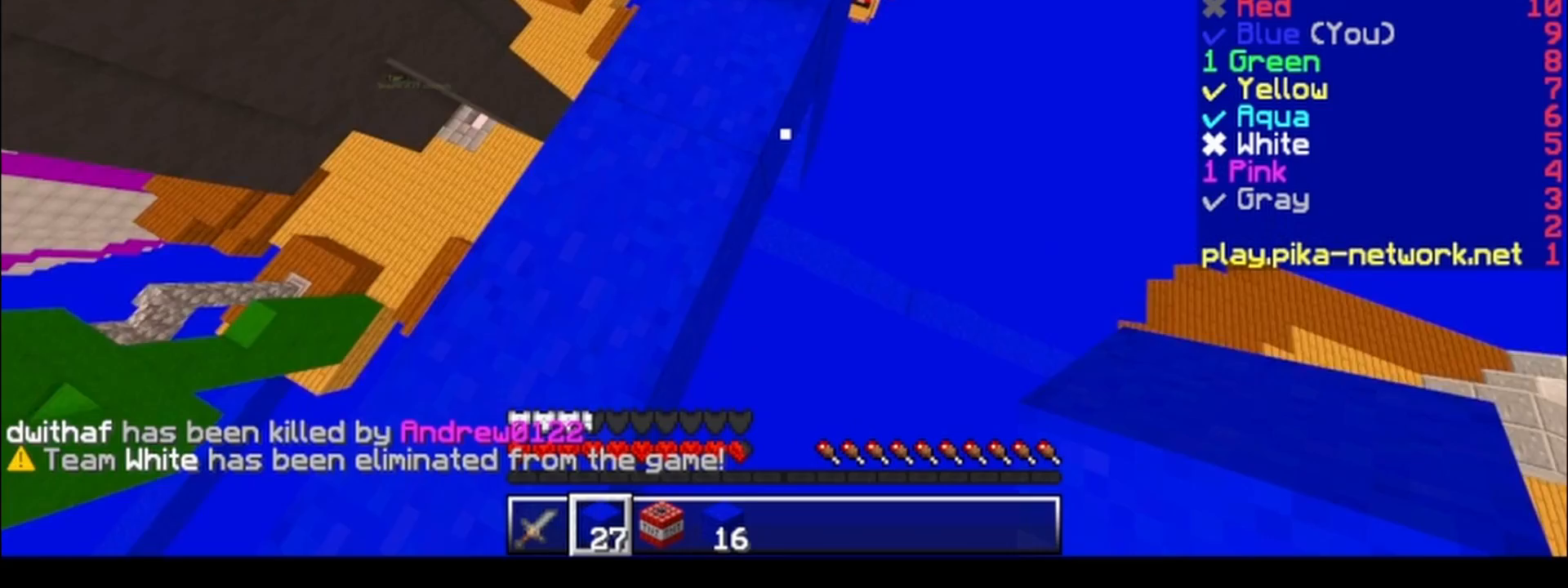
{"keys": ["w"], "events": [[33, "w", "down"], [133, "a", "down"], [400, "a", "up"]]}
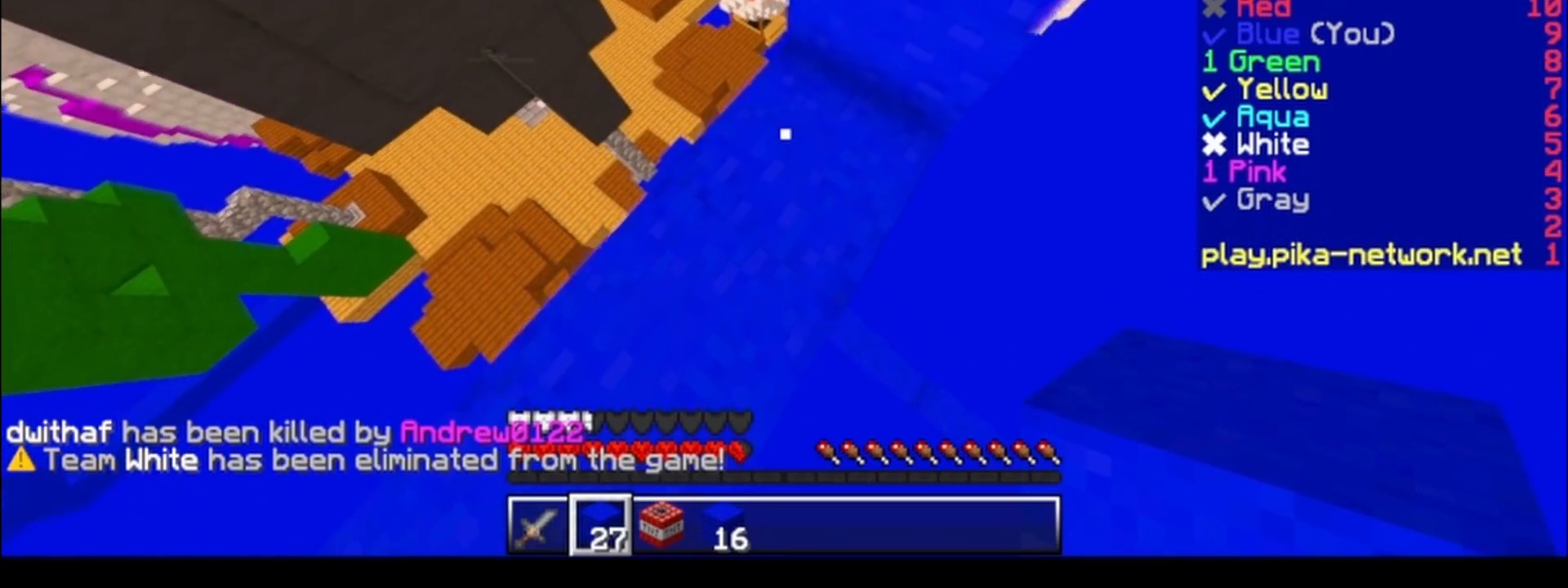
{"keys": [], "events": [[233, "w", "up"]]}
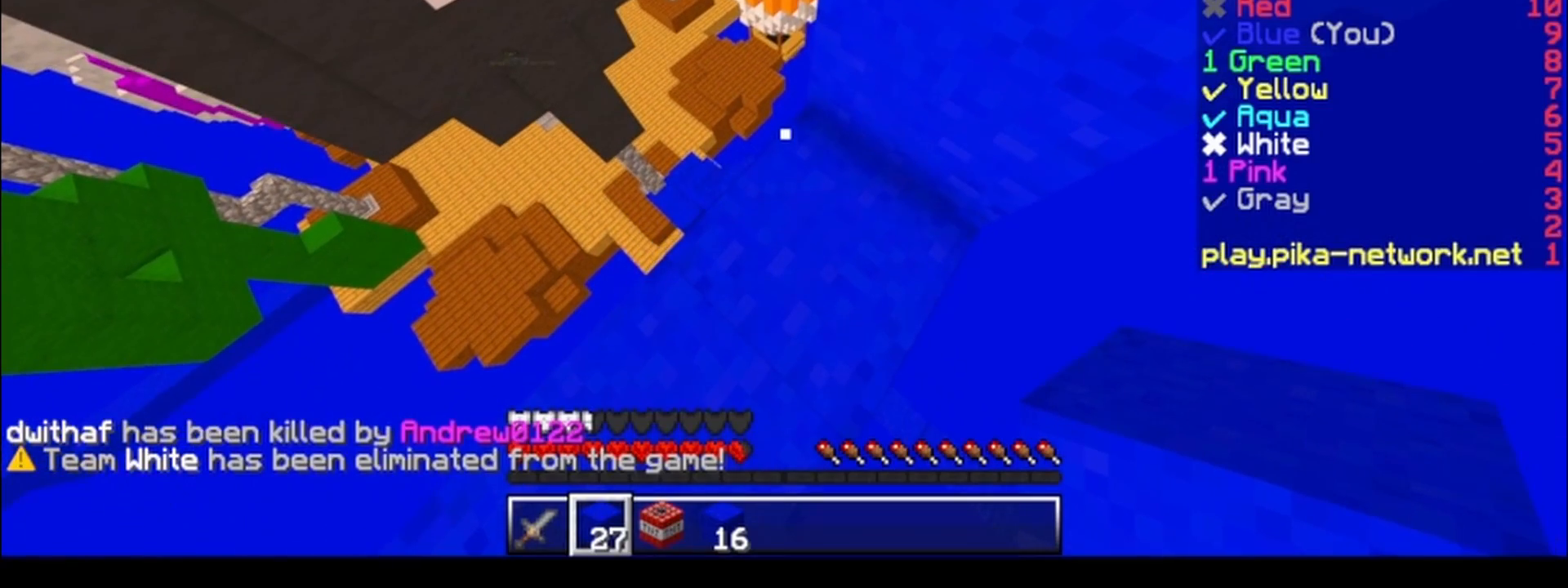
{"keys": ["s"], "events": [[383, "s", "down"]]}
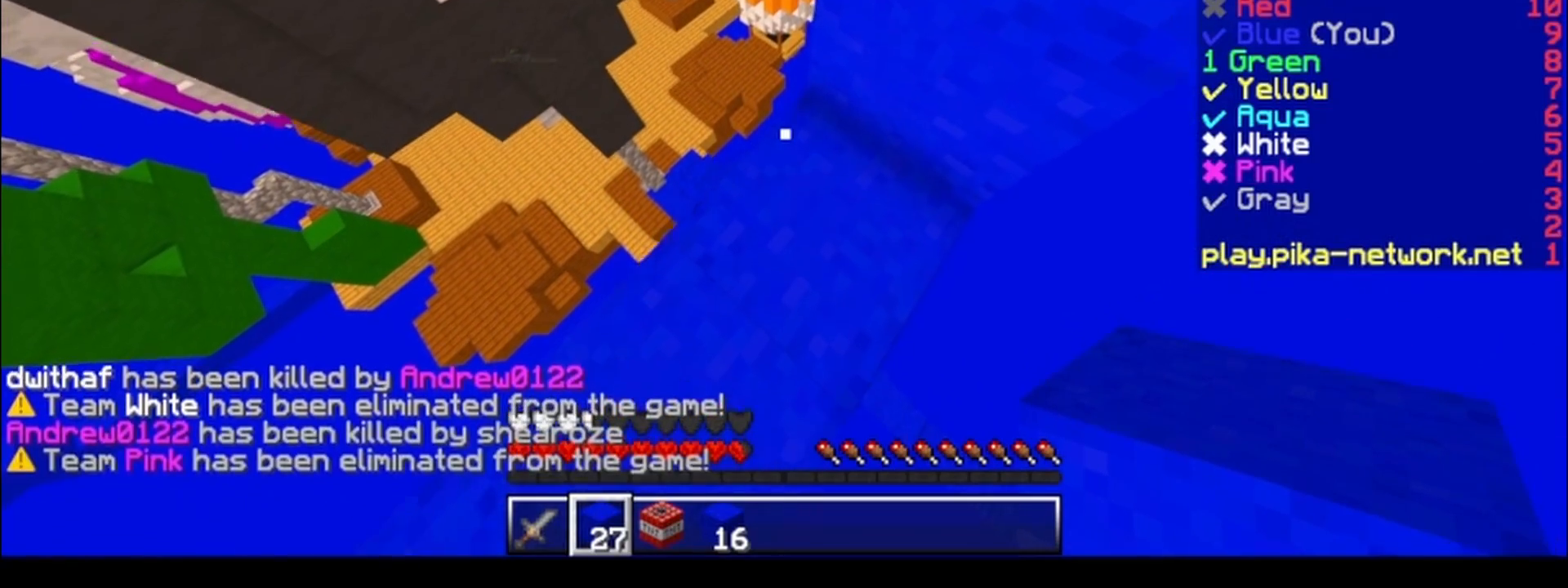
{"keys": ["d"], "events": [[33, "a", "down"], [133, "s", "up"], [233, "a", "up"], [333, "d", "down"]]}
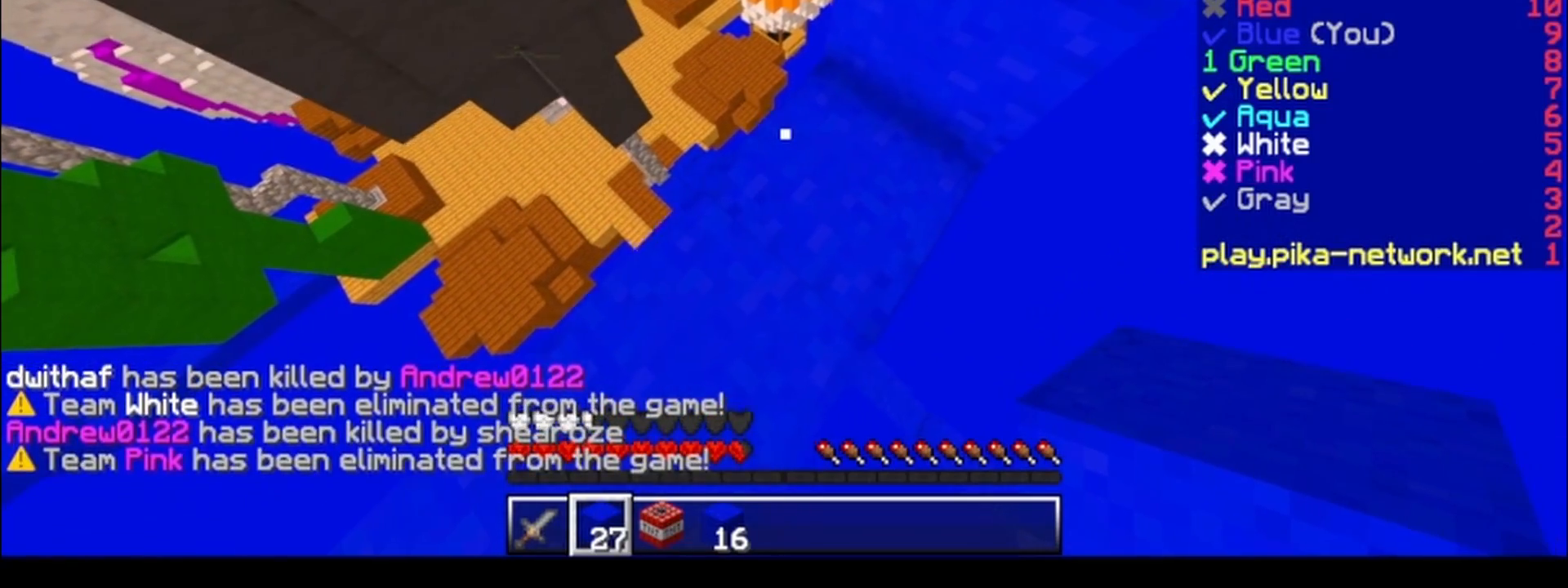
{"keys": [], "events": [[133, "d", "up"], [233, "a", "down"], [383, "a", "up"]]}
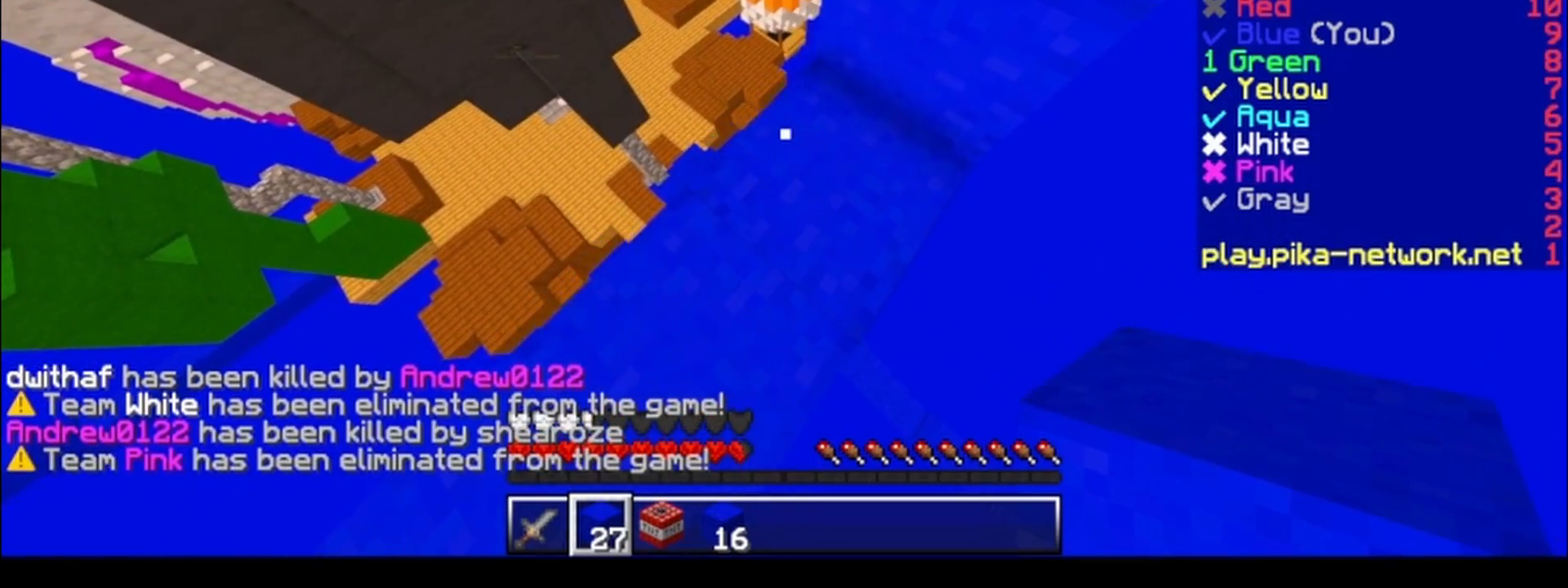
{"keys": ["a", "w"], "events": [[233, "a", "down"], [450, "w", "down"]]}
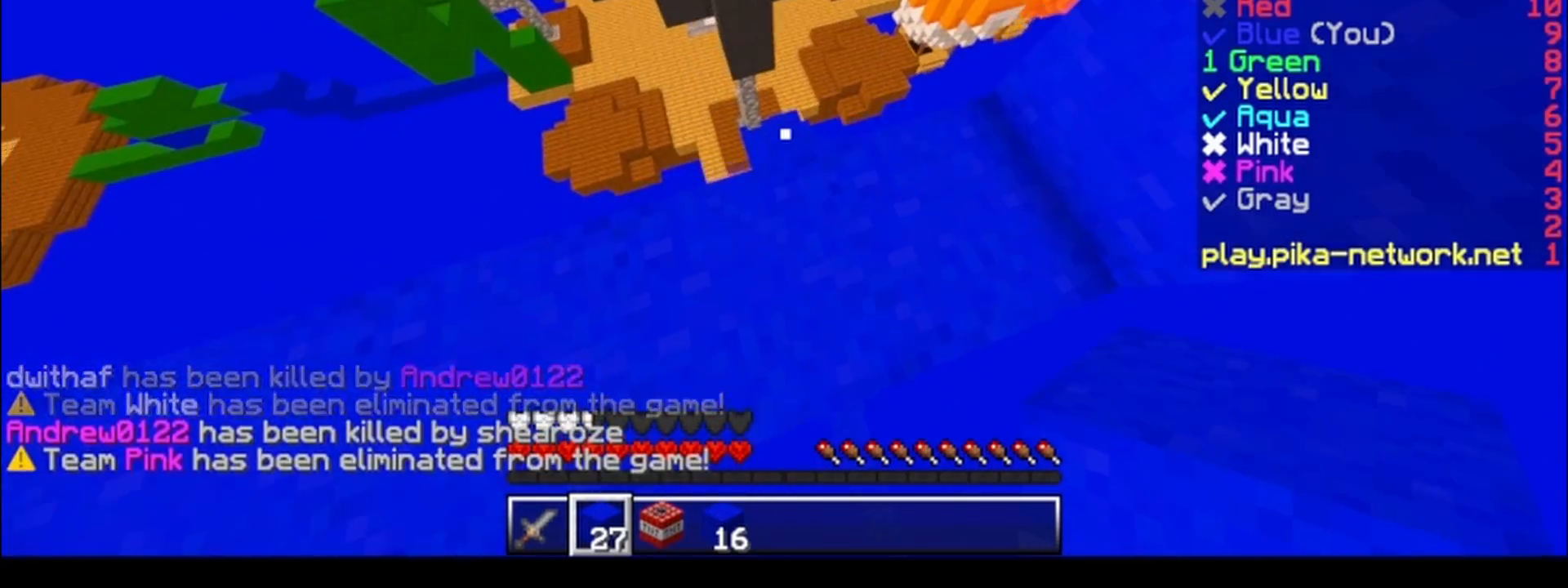
{"keys": ["a"], "events": [[183, "w", "up"]]}
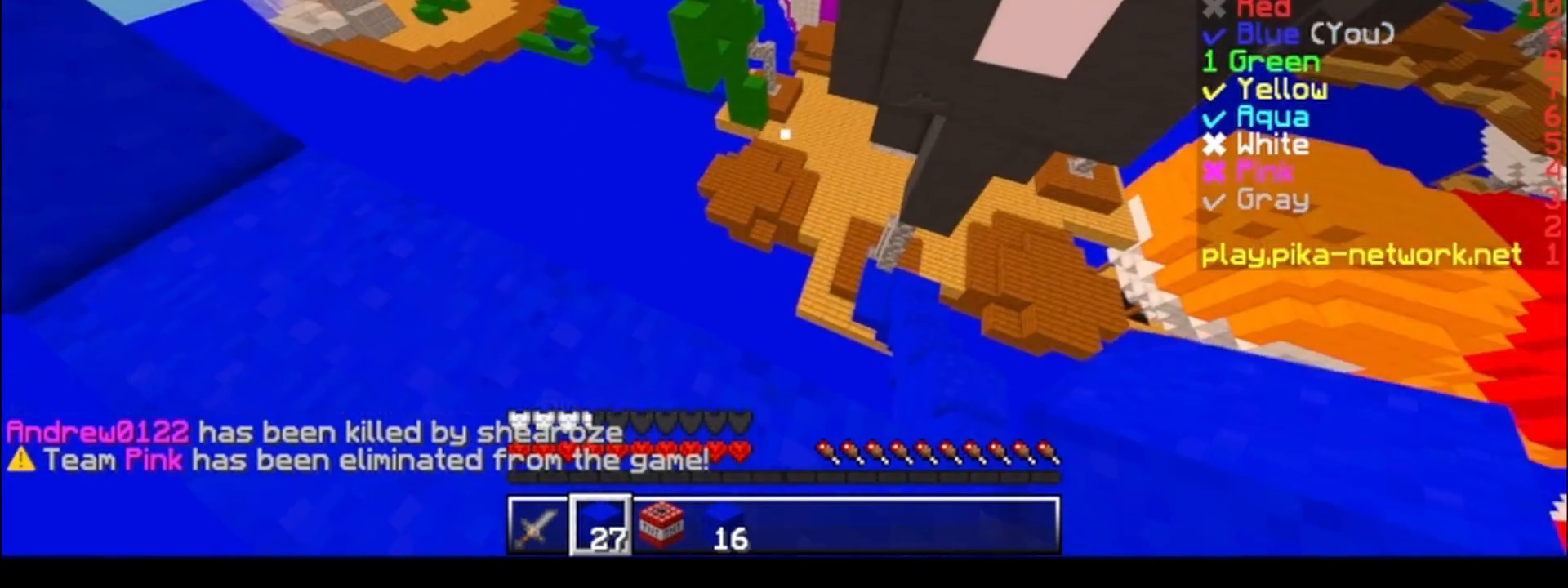
{"keys": ["d", "w"], "events": [[183, "a", "up"], [233, "d", "down"], [350, "w", "down"]]}
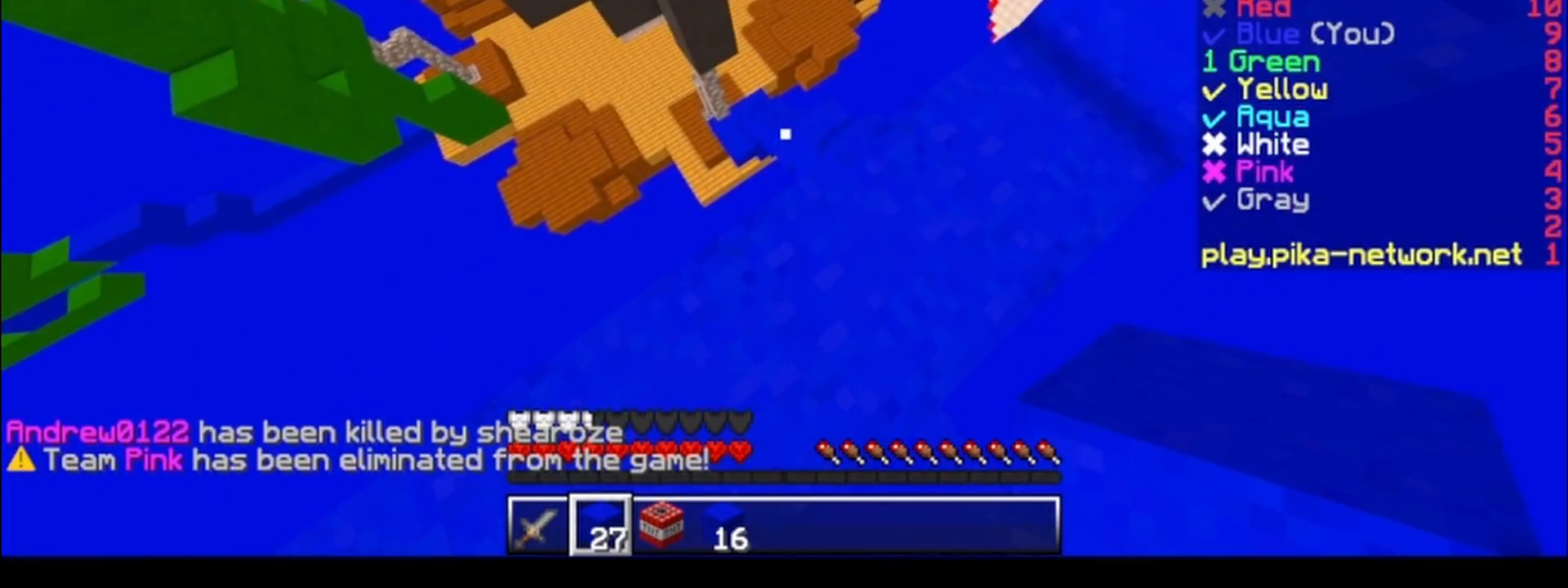
{"keys": ["w"], "events": [[133, "d", "up"], [283, "d", "down"], [333, "d", "up"]]}
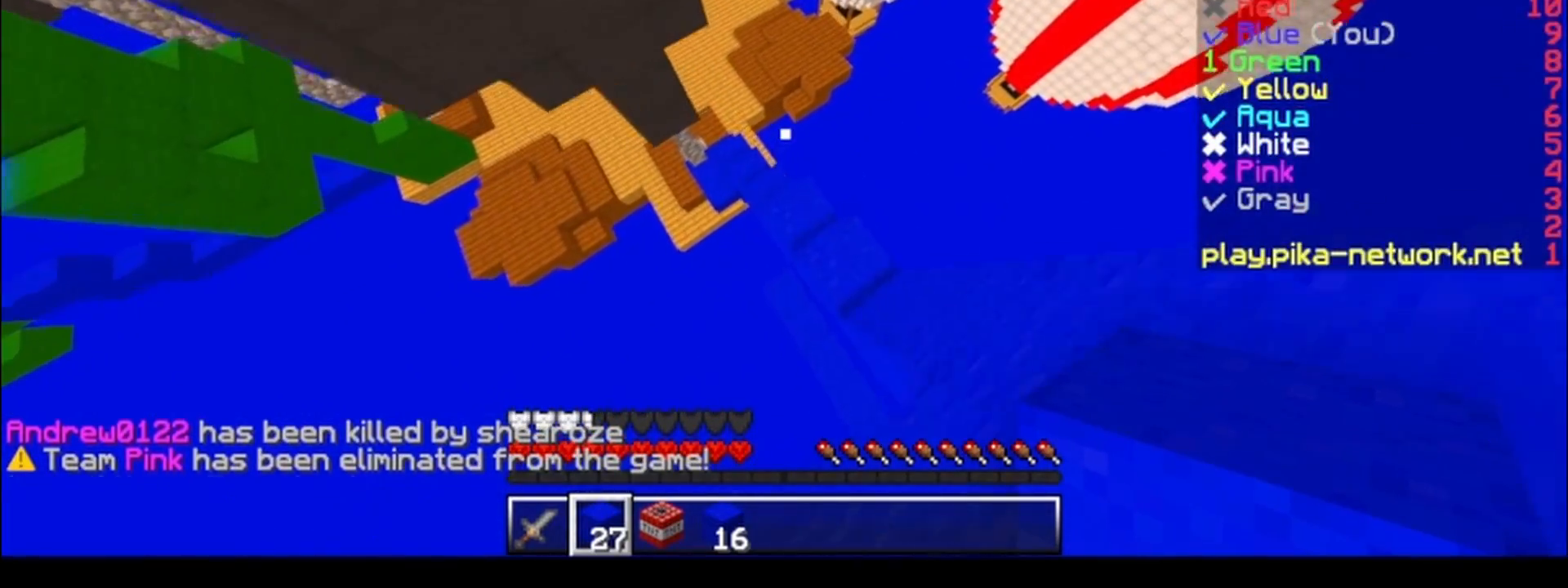
{"keys": ["a", "w"], "events": [[400, "a", "down"]]}
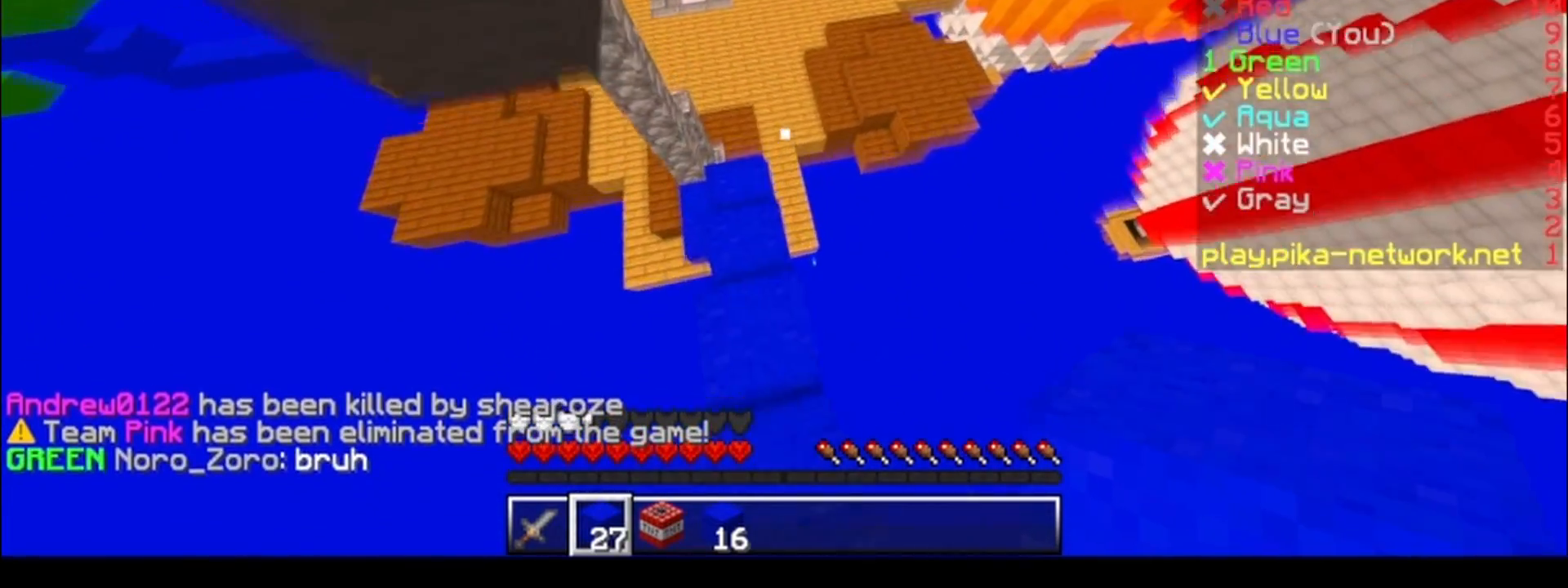
{"keys": ["w"], "events": [[33, "a", "up"], [233, "a", "down"], [333, "a", "up"]]}
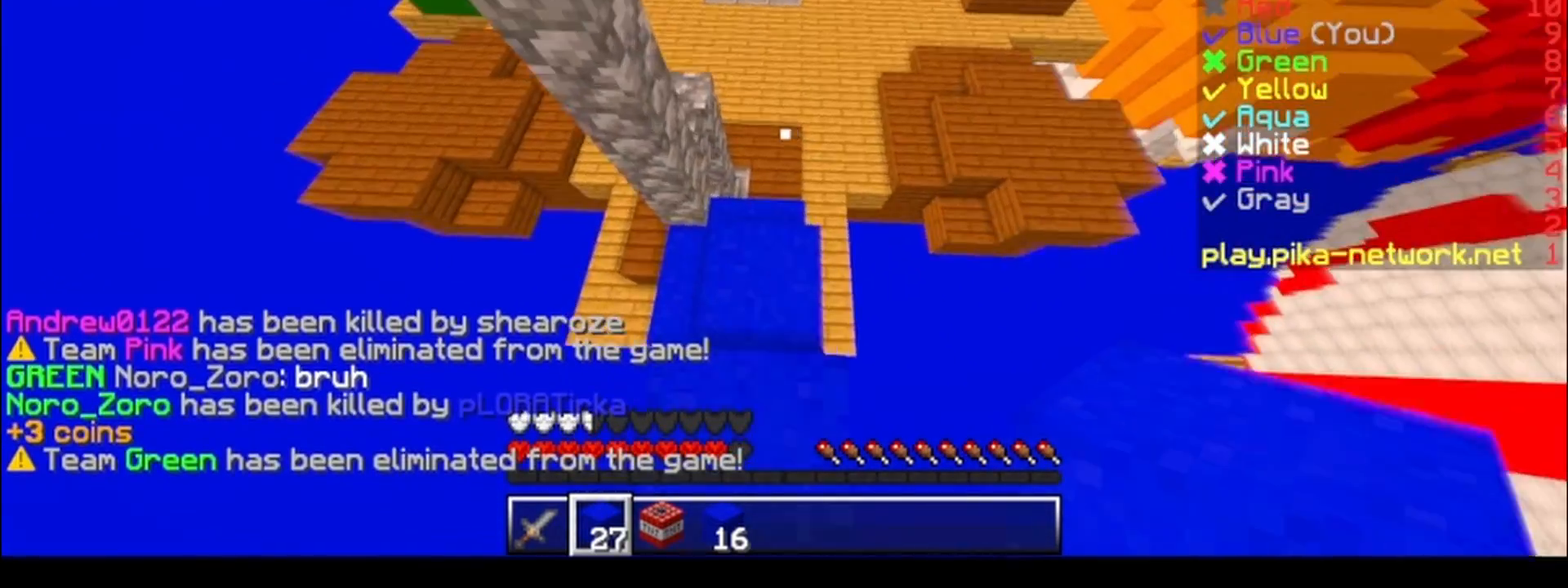
{"keys": ["w"], "events": [[133, "d", "down"], [233, "d", "up"], [383, "a", "down"], [483, "a", "up"]]}
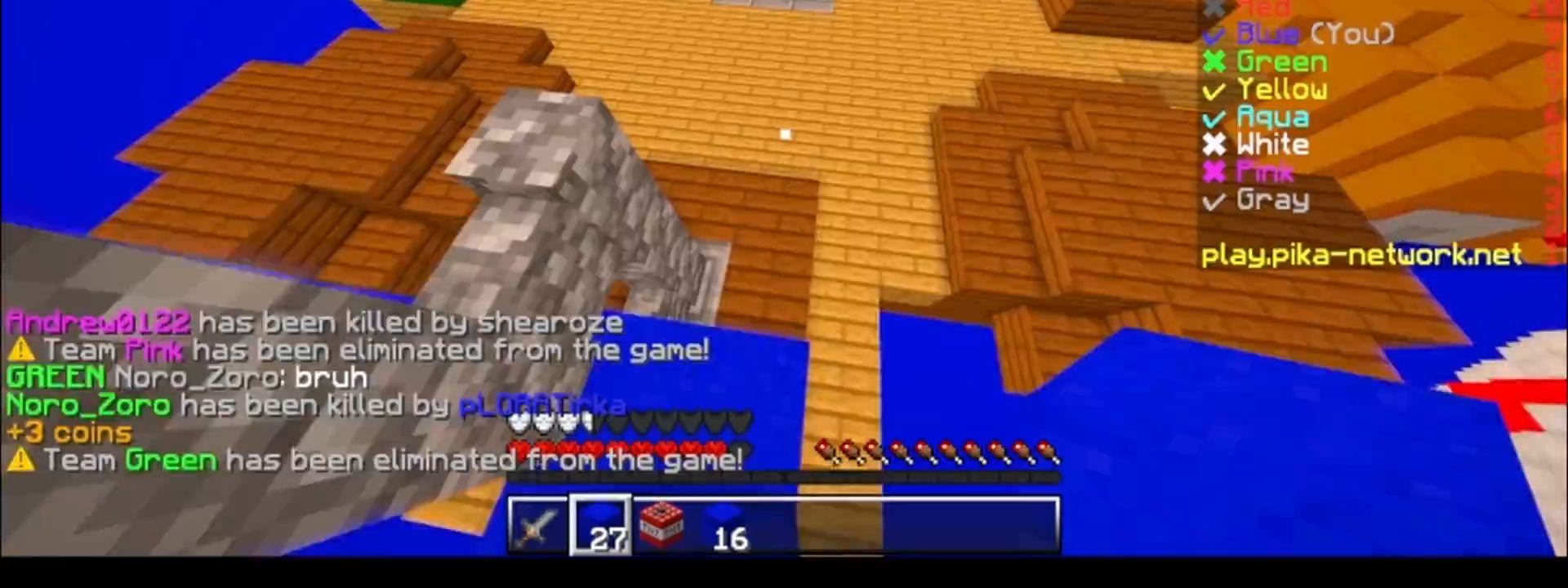
{"keys": ["w"], "events": []}
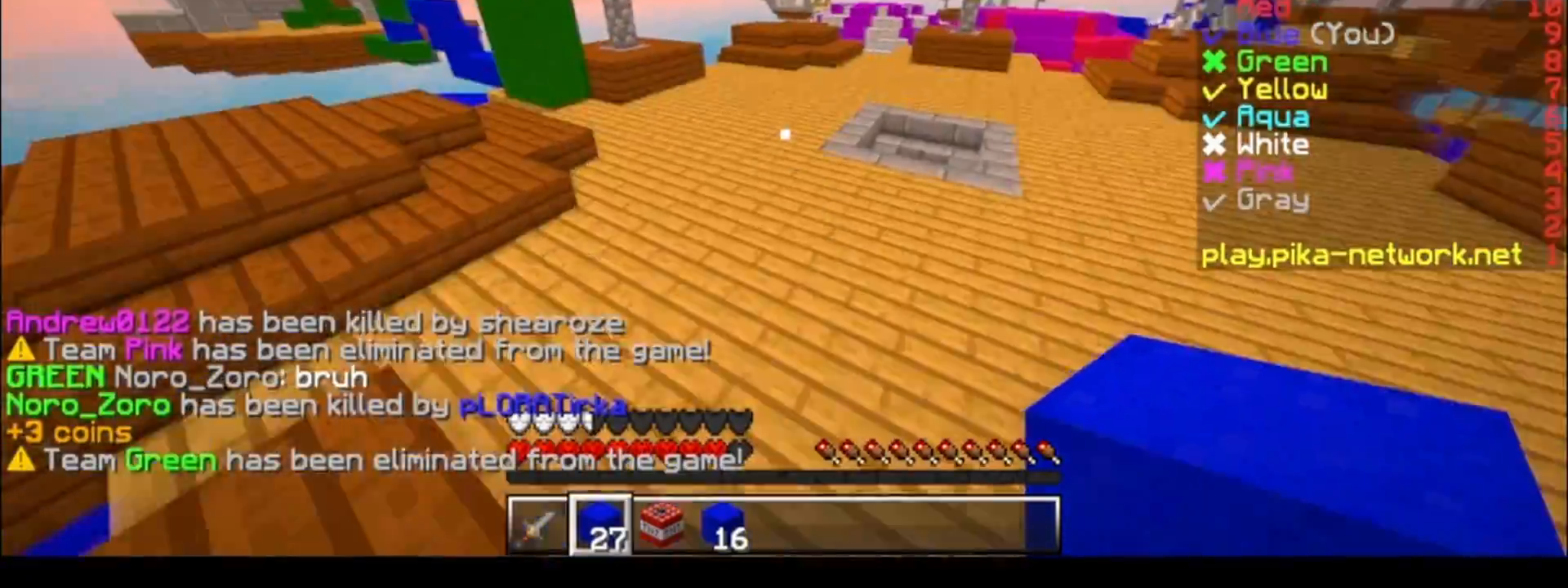
{"keys": ["w"], "events": [[83, "a", "down"], [200, "a", "up"]]}
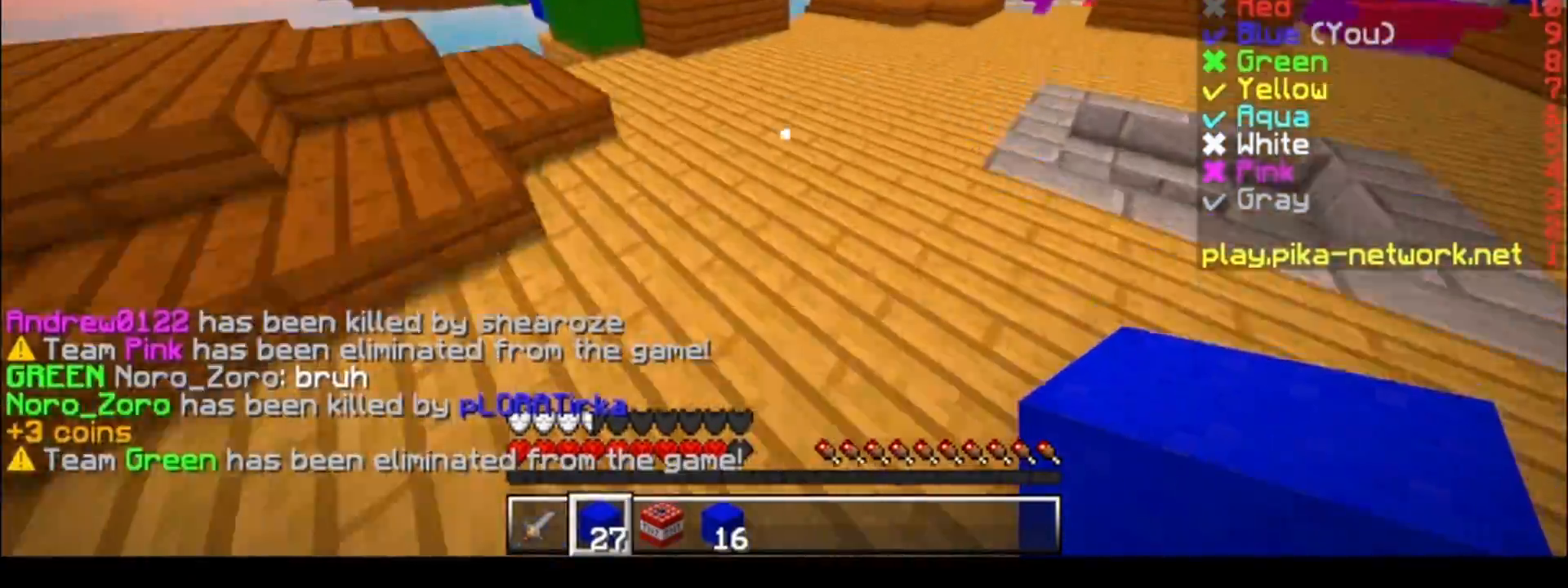
{"keys": ["w"], "events": []}